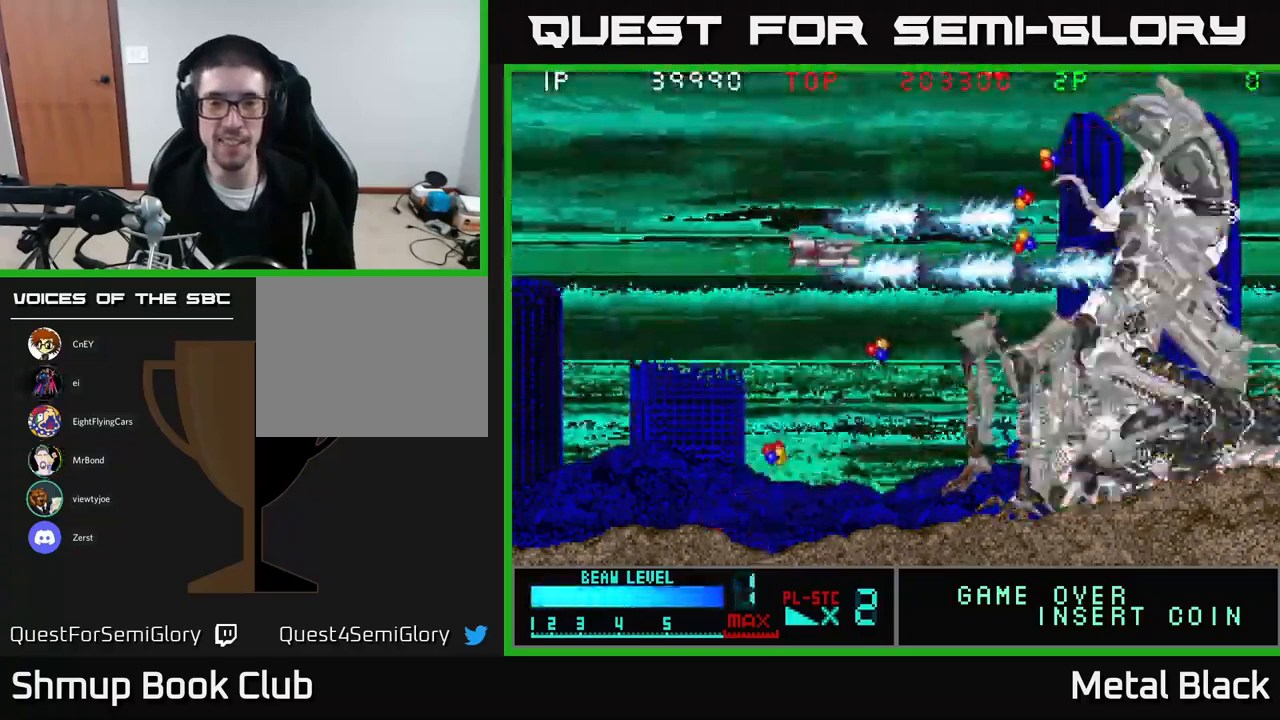
Gameplay with a controller (Xbox layout); each line is a JSON object with the inputs held at the frame after it. "events" lists button and stick changes between this image and that frame as [ms after this image, input, new state], when the widget could be followed in between. Not read: left_stick right_stick.
{"buttons": ["DPAD_LEFT"], "events": [[100, "DPAD_RIGHT", "up"], [117, "A", "up"], [133, "DPAD_LEFT", "down"], [167, "A", "down"], [217, "DPAD_UP", "down"], [333, "A", "up"], [383, "A", "down"], [417, "DPAD_UP", "up"], [500, "A", "up"]]}
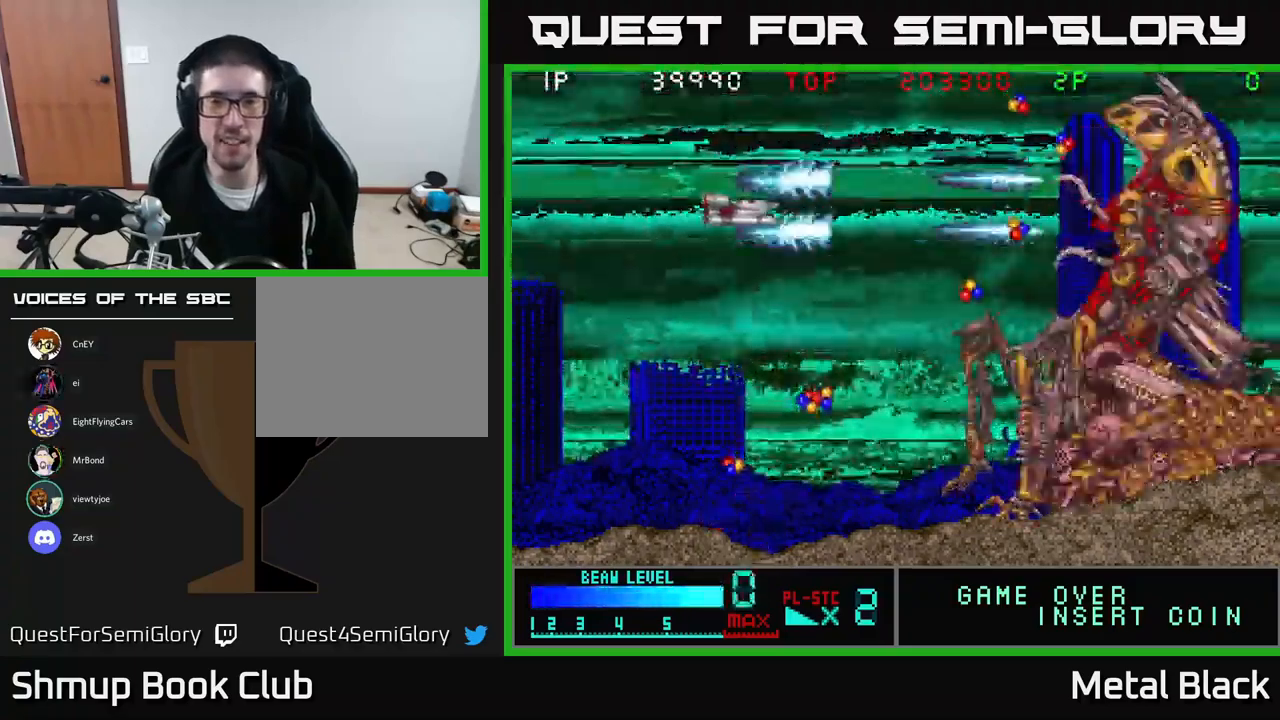
{"buttons": ["X"], "events": [[50, "A", "down"], [183, "A", "up"], [217, "DPAD_UP", "down"], [250, "A", "down"], [283, "X", "down"], [300, "A", "up"], [350, "DPAD_UP", "up"], [450, "DPAD_LEFT", "up"]]}
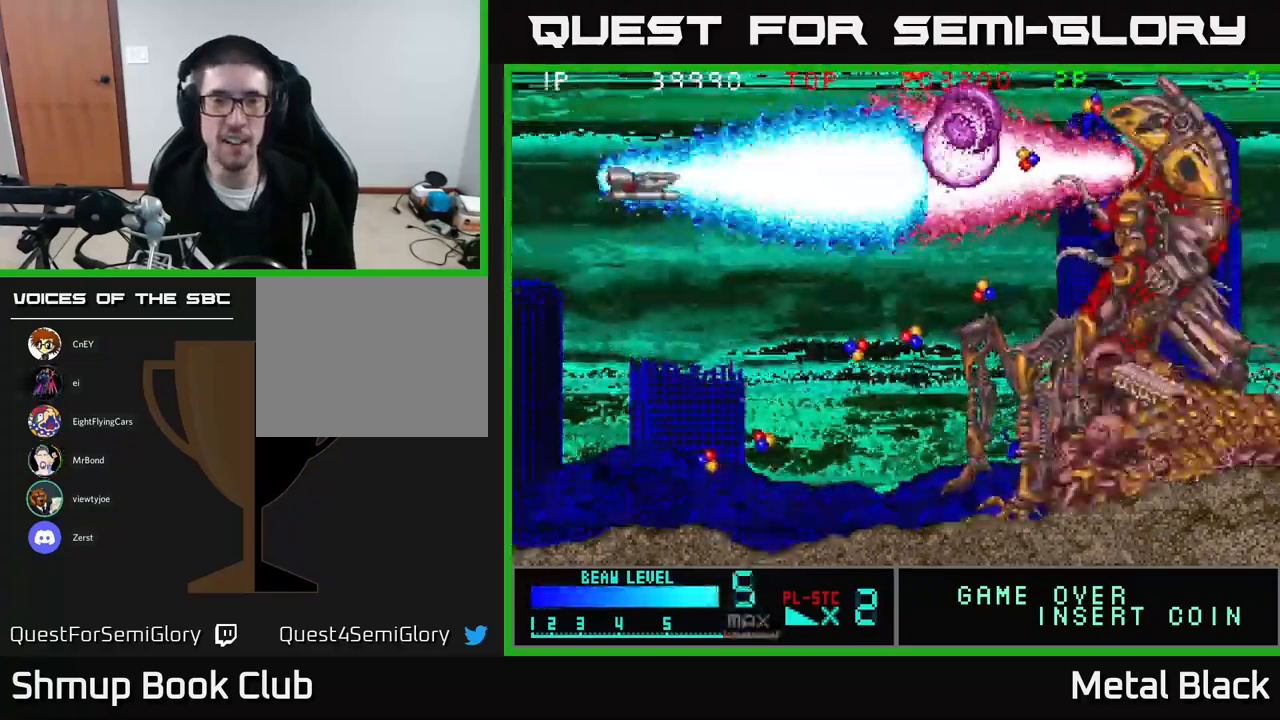
{"buttons": [], "events": [[133, "DPAD_LEFT", "down"], [283, "DPAD_LEFT", "up"], [467, "X", "up"]]}
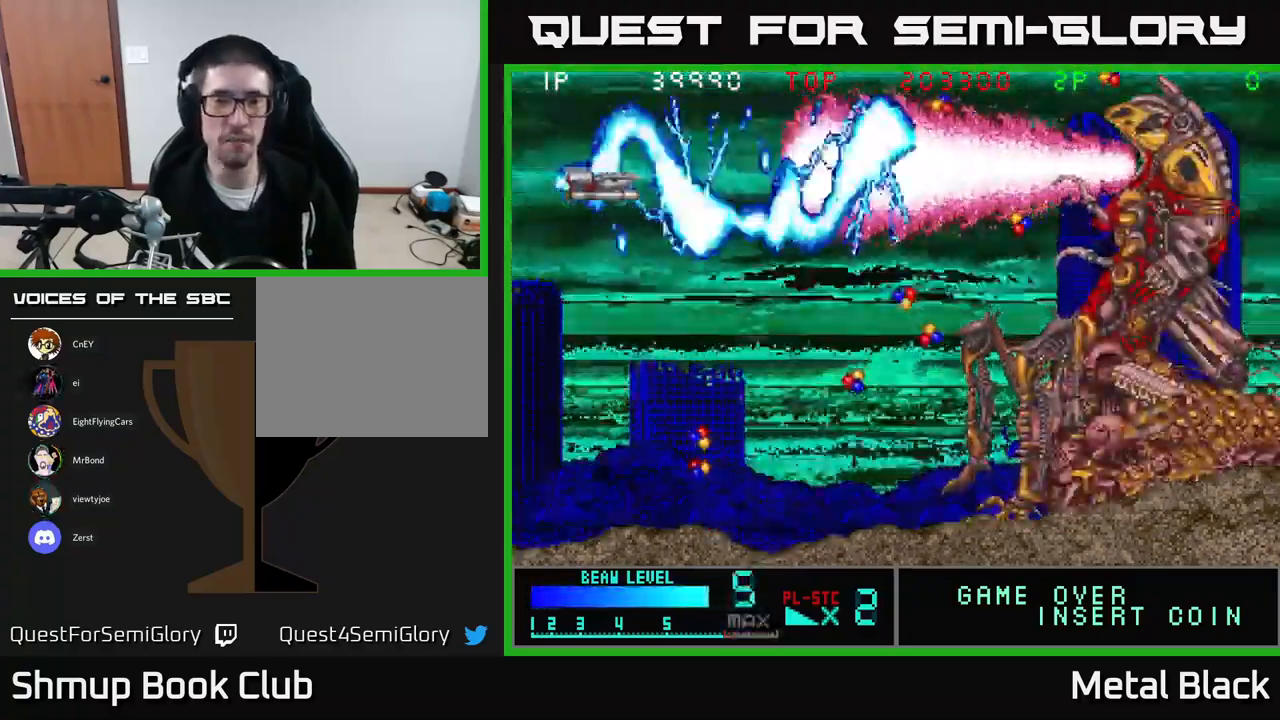
{"buttons": ["X", "DPAD_RIGHT"], "events": [[17, "X", "down"], [150, "X", "up"], [200, "X", "down"], [367, "X", "up"], [417, "DPAD_RIGHT", "down"], [417, "X", "down"]]}
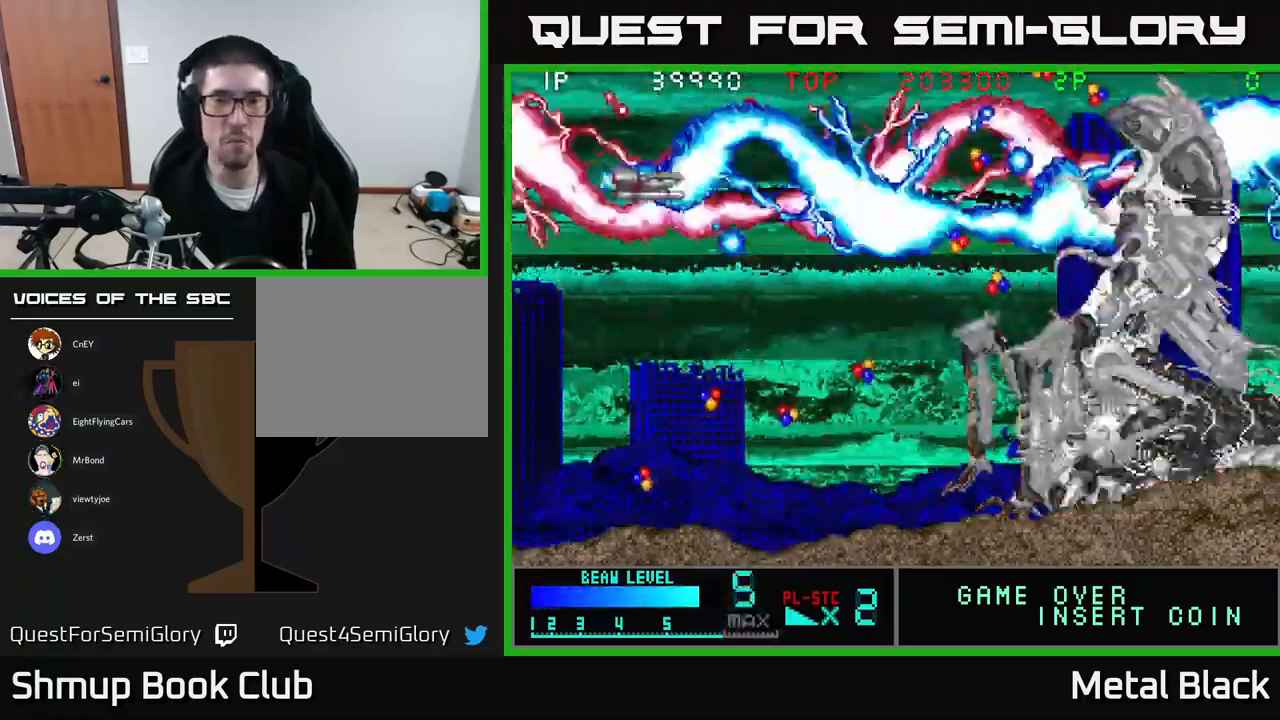
{"buttons": ["X", "DPAD_DOWN", "DPAD_RIGHT"], "events": [[33, "X", "up"], [83, "X", "down"], [217, "X", "up"], [284, "X", "down"], [384, "DPAD_DOWN", "down"], [384, "X", "up"], [417, "X", "down"]]}
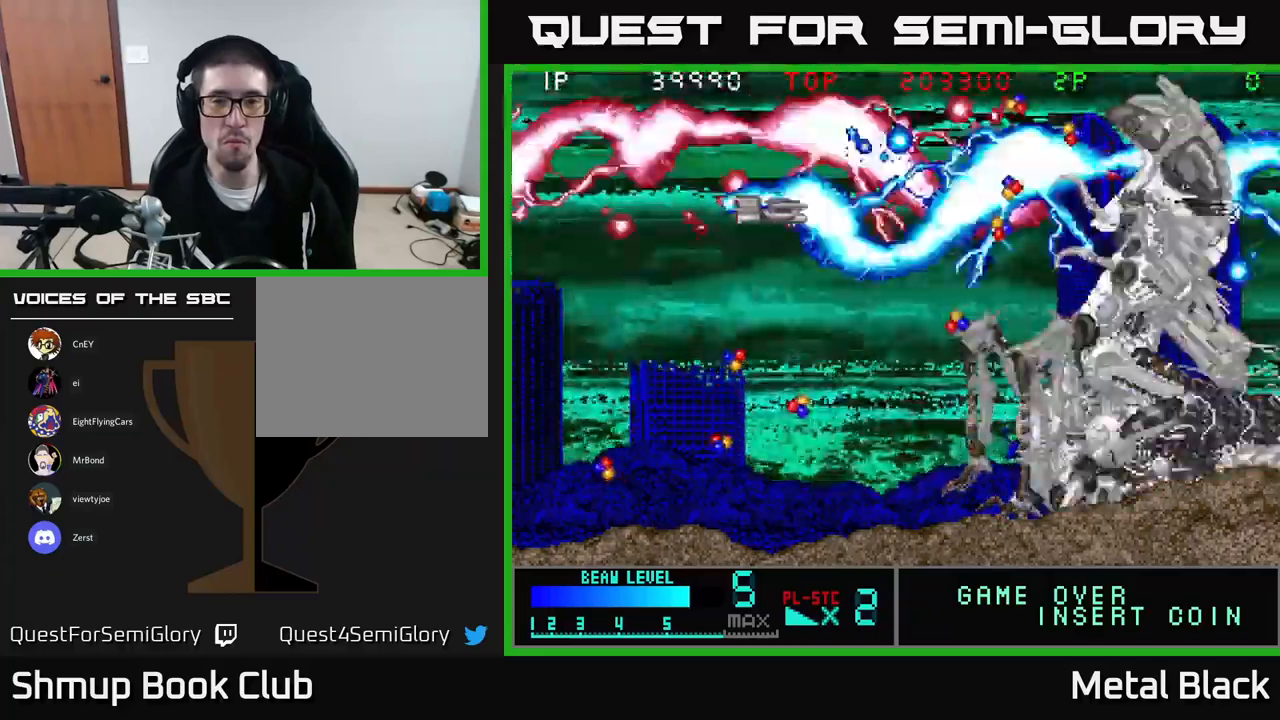
{"buttons": ["X", "DPAD_RIGHT"], "events": [[17, "DPAD_DOWN", "up"], [34, "X", "up"], [84, "X", "down"], [234, "X", "up"], [284, "X", "down"], [384, "X", "up"], [450, "X", "down"]]}
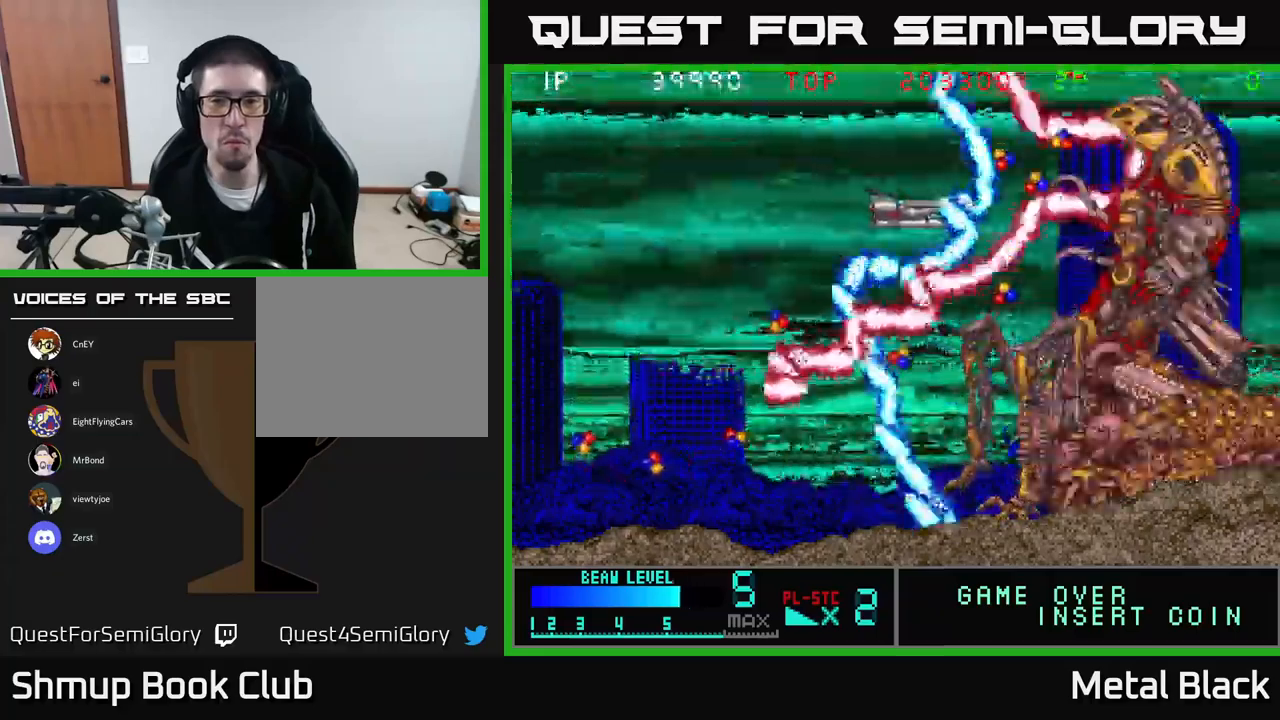
{"buttons": ["X"], "events": [[250, "X", "up"], [300, "X", "down"], [334, "DPAD_RIGHT", "up"], [450, "X", "up"], [500, "X", "down"]]}
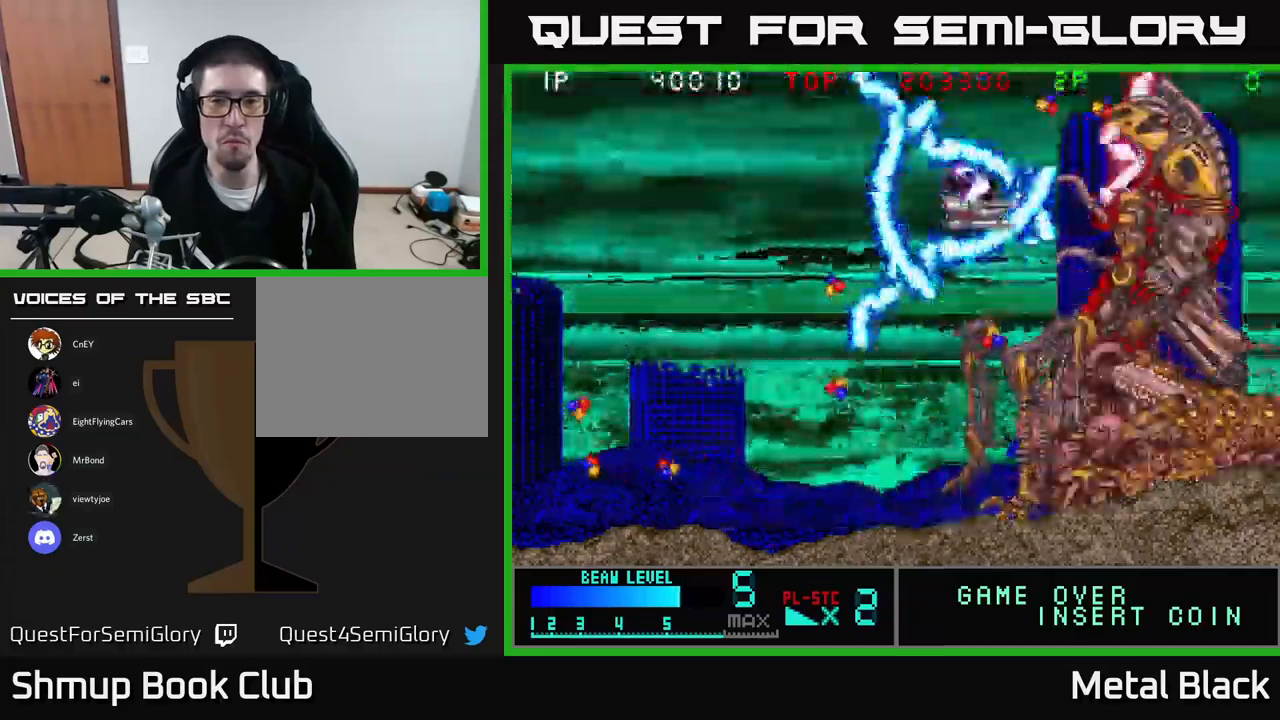
{"buttons": ["X", "DPAD_DOWN"], "events": [[84, "DPAD_LEFT", "down"], [117, "X", "up"], [184, "X", "down"], [317, "X", "up"], [384, "X", "down"], [417, "DPAD_DOWN", "down"], [484, "DPAD_LEFT", "up"]]}
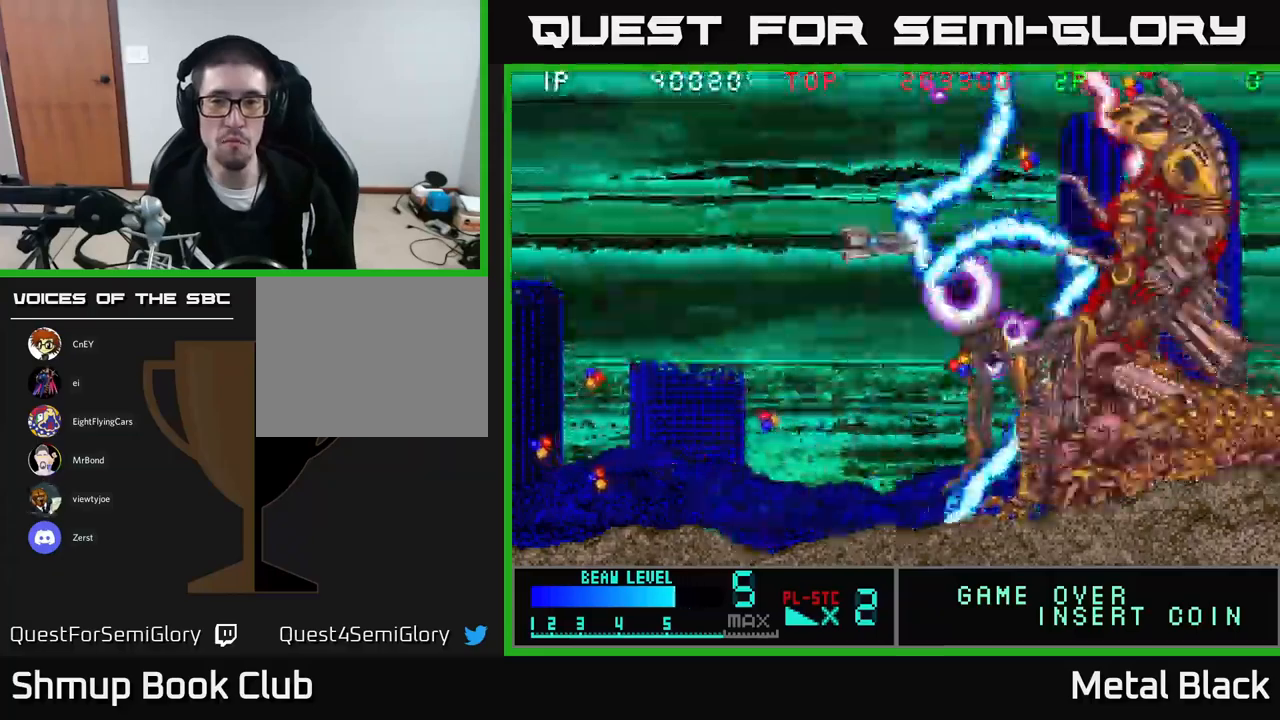
{"buttons": ["X"], "events": [[17, "X", "up"], [50, "DPAD_RIGHT", "down"], [67, "X", "down"], [84, "DPAD_DOWN", "up"], [150, "DPAD_UP", "down"], [200, "DPAD_RIGHT", "up"], [317, "DPAD_RIGHT", "down"], [334, "DPAD_UP", "up"], [400, "DPAD_RIGHT", "up"], [400, "X", "up"], [467, "X", "down"]]}
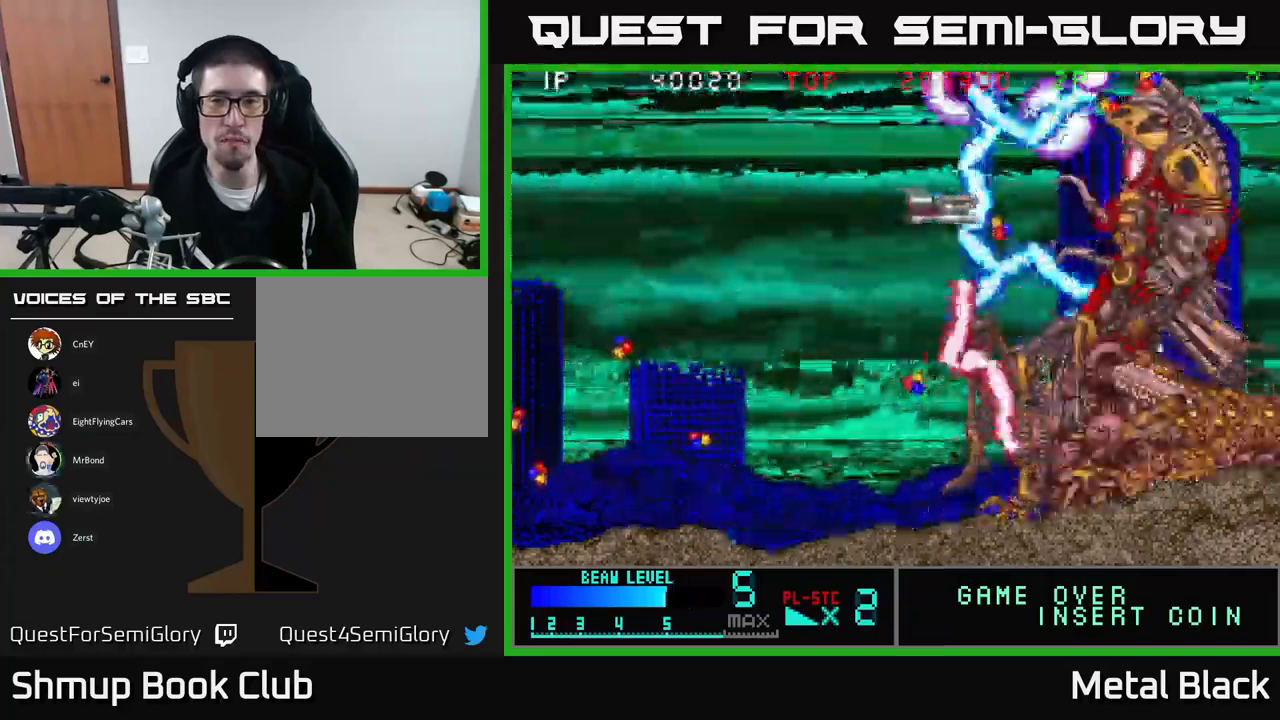
{"buttons": ["DPAD_LEFT"]}
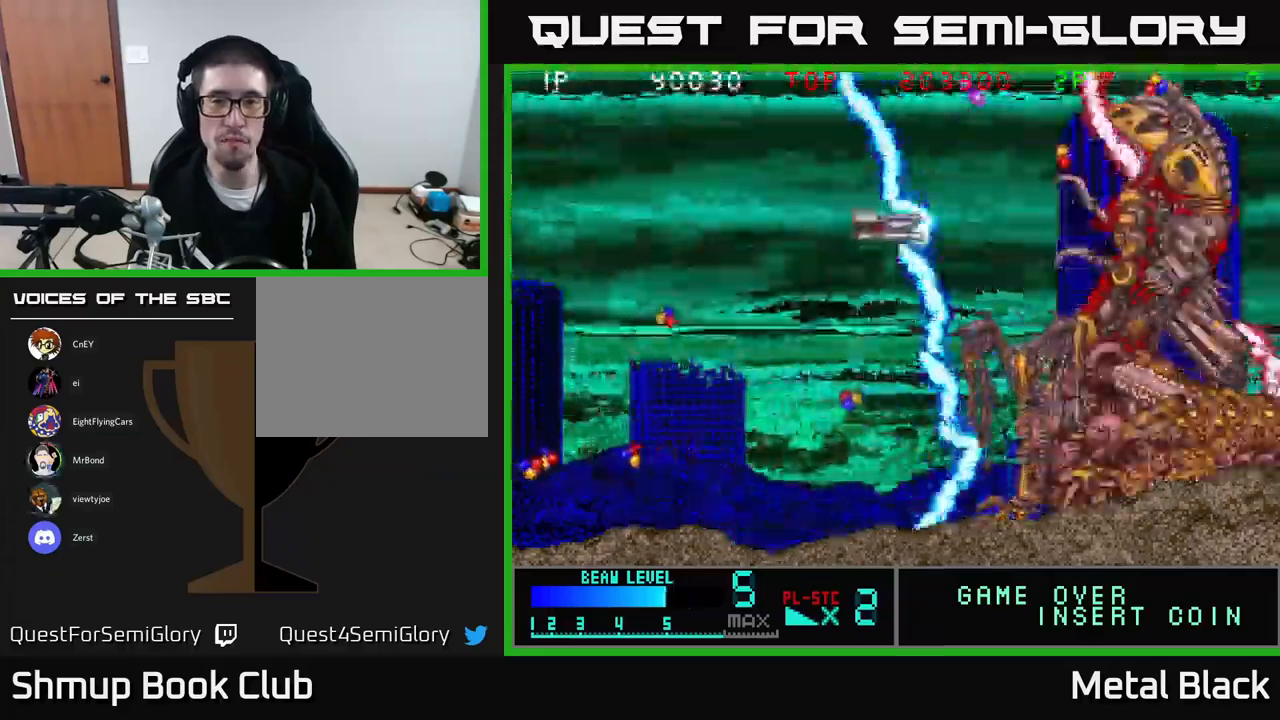
{"buttons": ["X", "DPAD_UP", "DPAD_LEFT"], "events": [[84, "X", "down"], [100, "DPAD_DOWN", "down"], [150, "DPAD_LEFT", "up"], [200, "DPAD_LEFT", "down"], [200, "X", "up"], [267, "X", "down"], [367, "DPAD_DOWN", "up"], [400, "X", "up"], [467, "DPAD_UP", "down"], [484, "X", "down"]]}
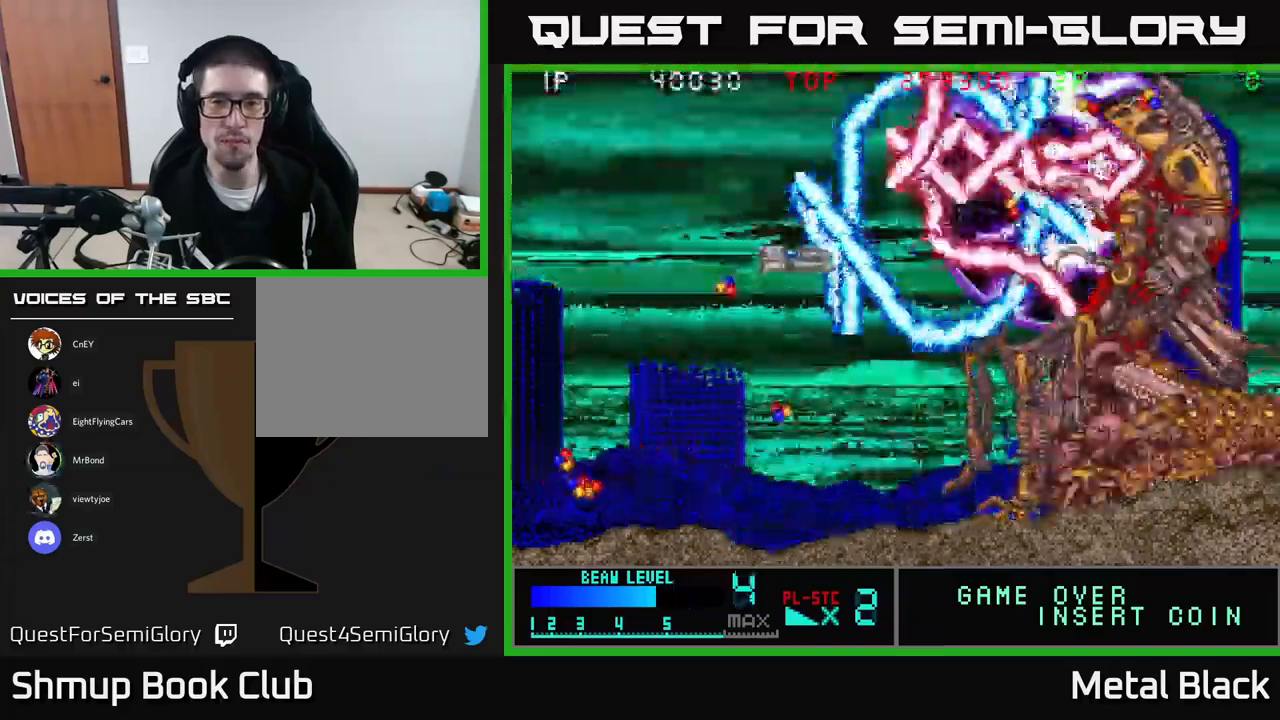
{"buttons": ["DPAD_DOWN", "DPAD_LEFT"], "events": [[84, "X", "up"], [100, "DPAD_UP", "up"], [150, "X", "down"], [234, "DPAD_DOWN", "down"], [267, "DPAD_LEFT", "up"], [300, "X", "up"], [350, "X", "down"], [484, "X", "up"], [500, "DPAD_LEFT", "down"]]}
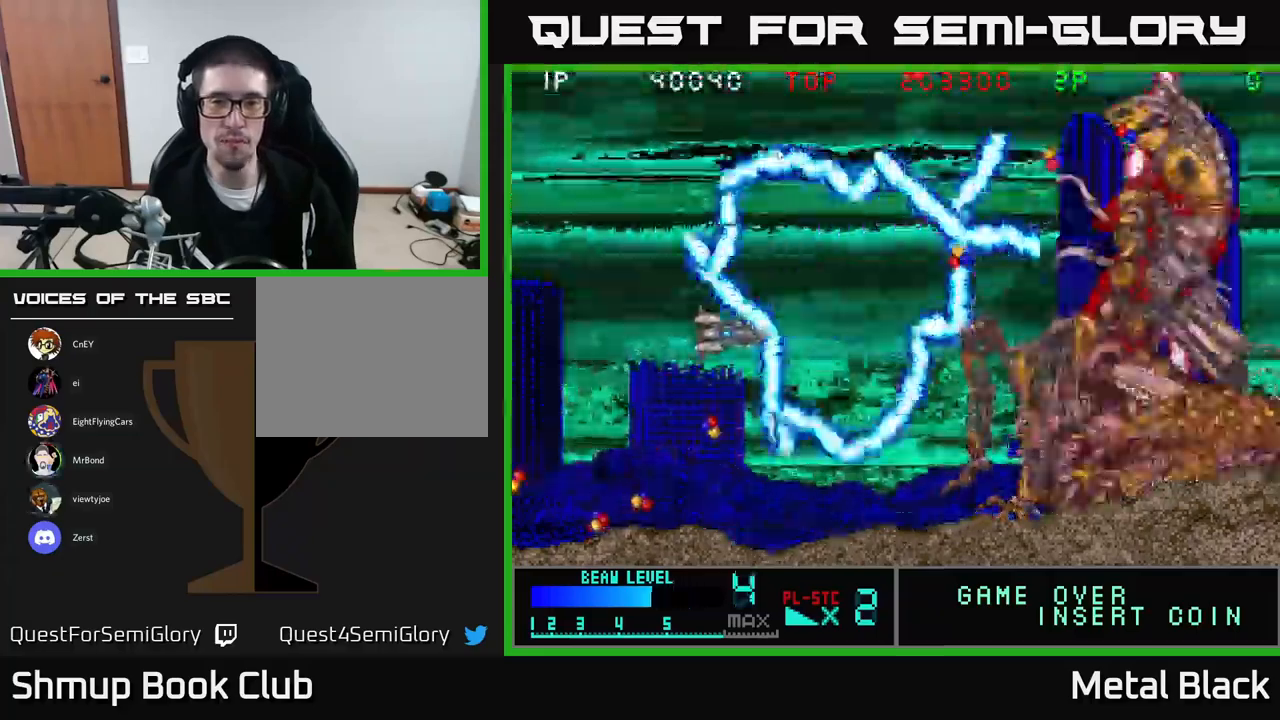
{"buttons": ["X", "DPAD_DOWN"], "events": [[34, "X", "down"], [167, "X", "up"], [200, "DPAD_LEFT", "up"], [217, "X", "down"], [367, "X", "up"], [384, "DPAD_LEFT", "down"], [417, "X", "down"], [467, "DPAD_LEFT", "up"]]}
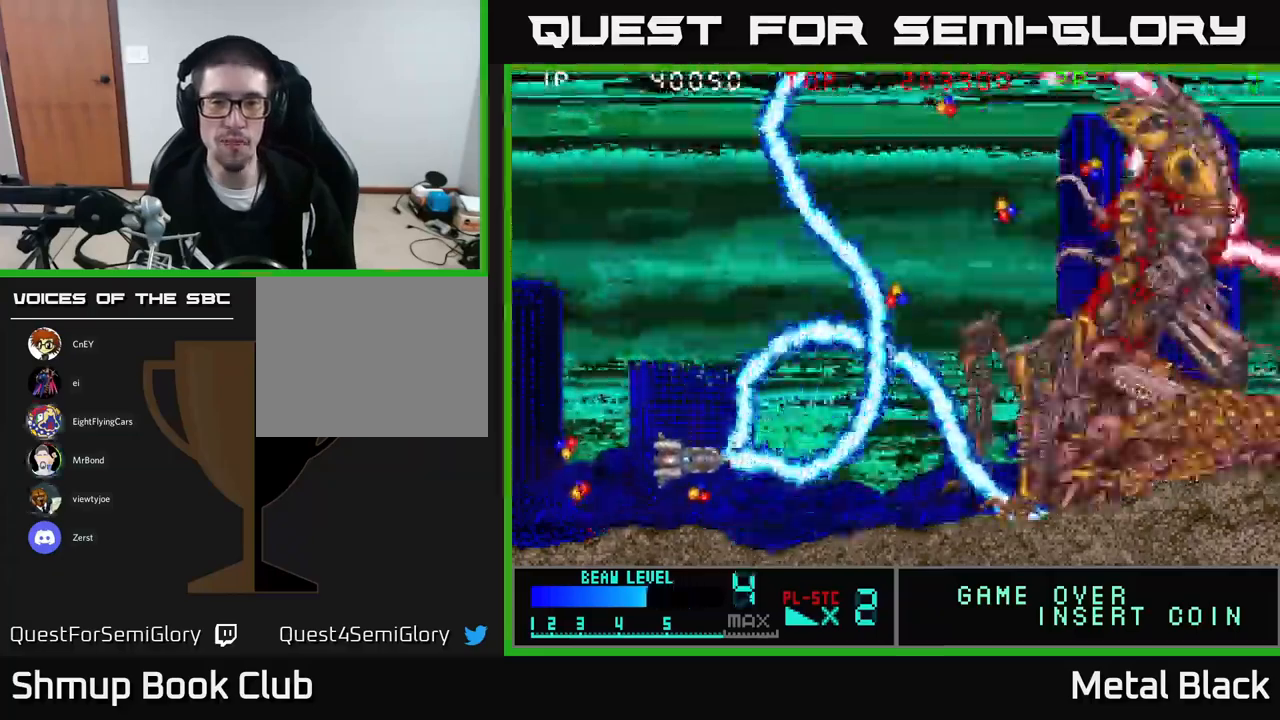
{"buttons": ["X", "DPAD_UP", "DPAD_RIGHT"]}
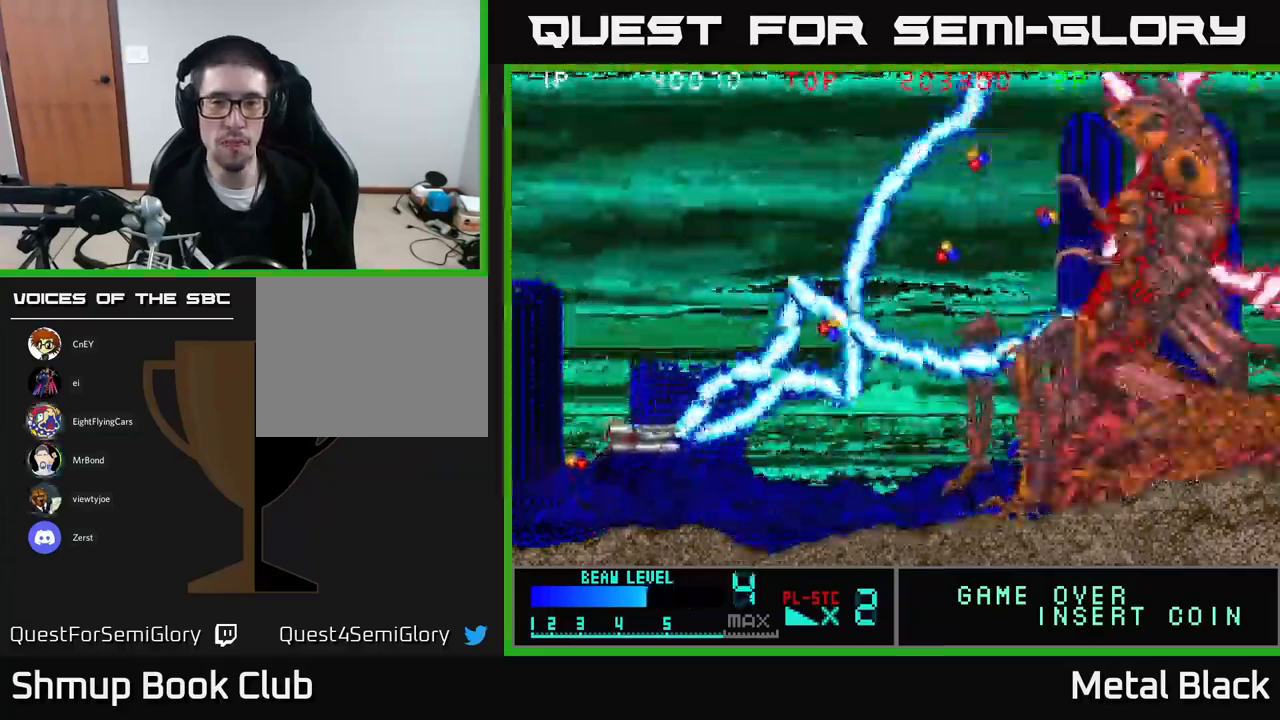
{"buttons": ["X", "DPAD_RIGHT"], "events": [[67, "X", "up"], [117, "X", "down"], [234, "X", "up"], [283, "X", "down"], [416, "X", "up"], [483, "DPAD_UP", "up"], [483, "X", "down"]]}
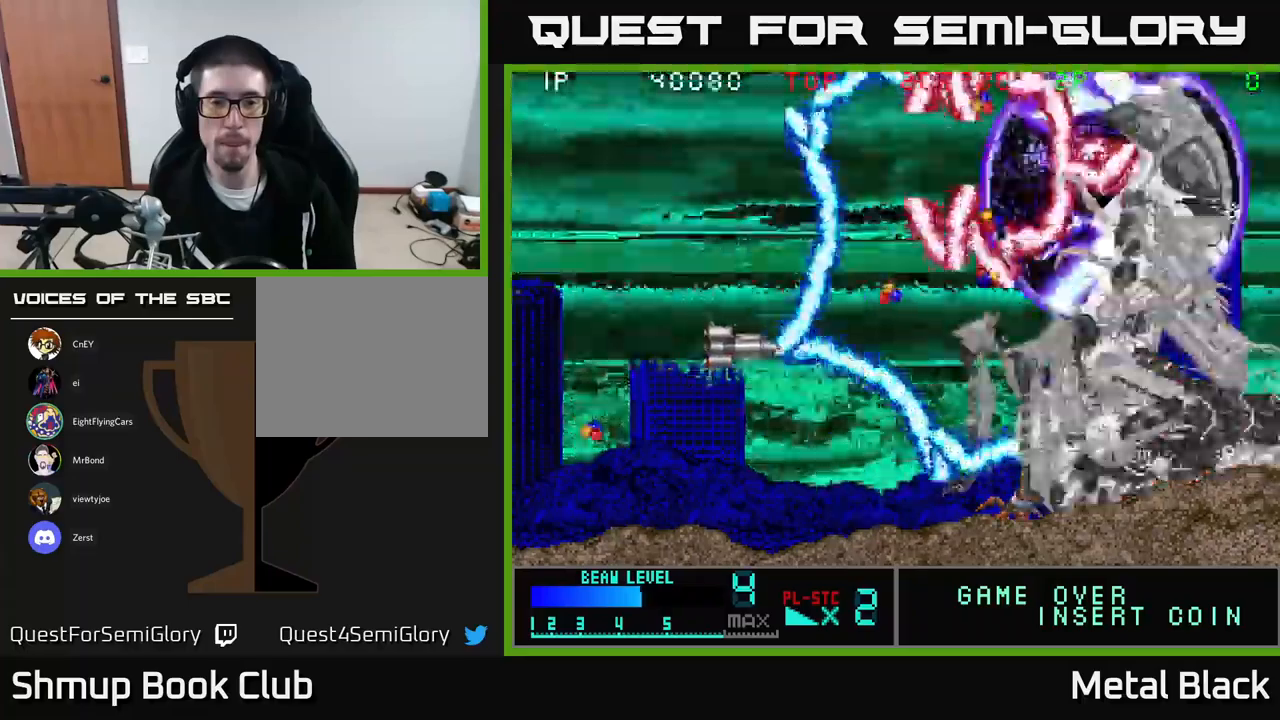
{"buttons": ["DPAD_LEFT"], "events": [[66, "DPAD_DOWN", "down"], [100, "DPAD_RIGHT", "up"], [100, "X", "up"], [116, "DPAD_LEFT", "down"], [150, "X", "down"], [166, "DPAD_DOWN", "up"], [283, "X", "up"], [316, "DPAD_DOWN", "down"], [366, "X", "down"], [416, "DPAD_DOWN", "up"], [483, "X", "up"]]}
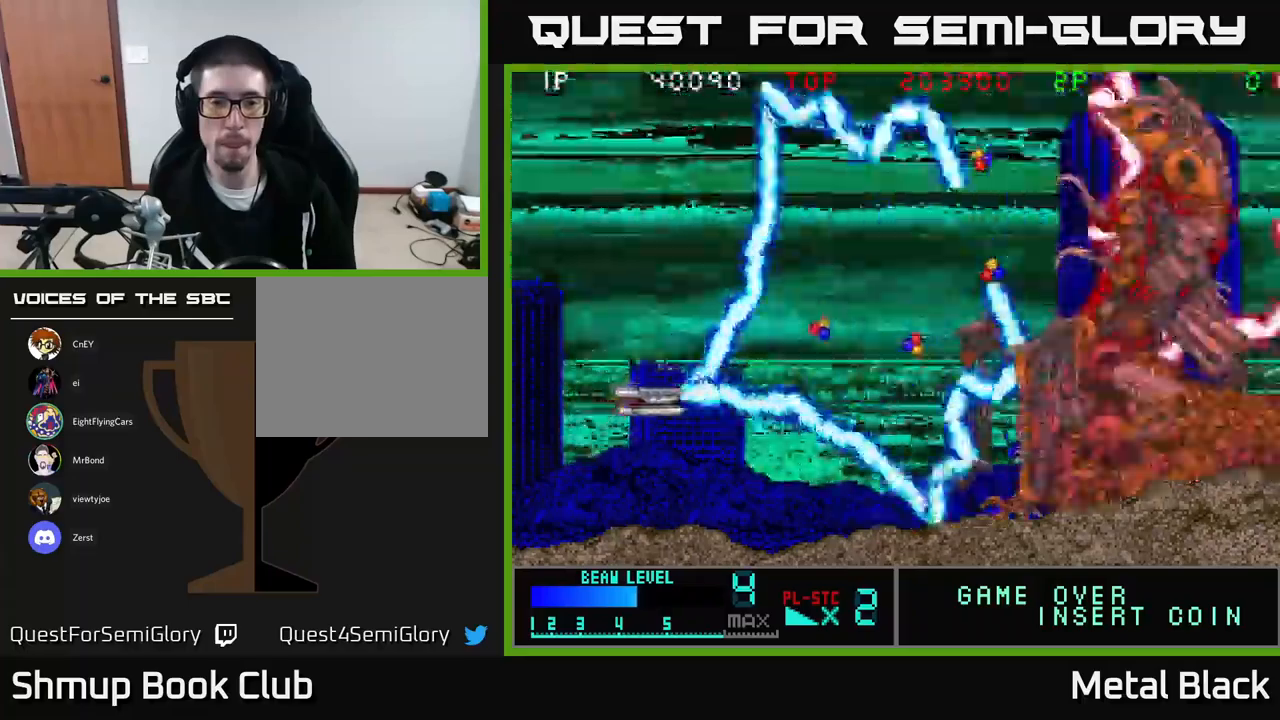
{"buttons": ["X", "DPAD_RIGHT"]}
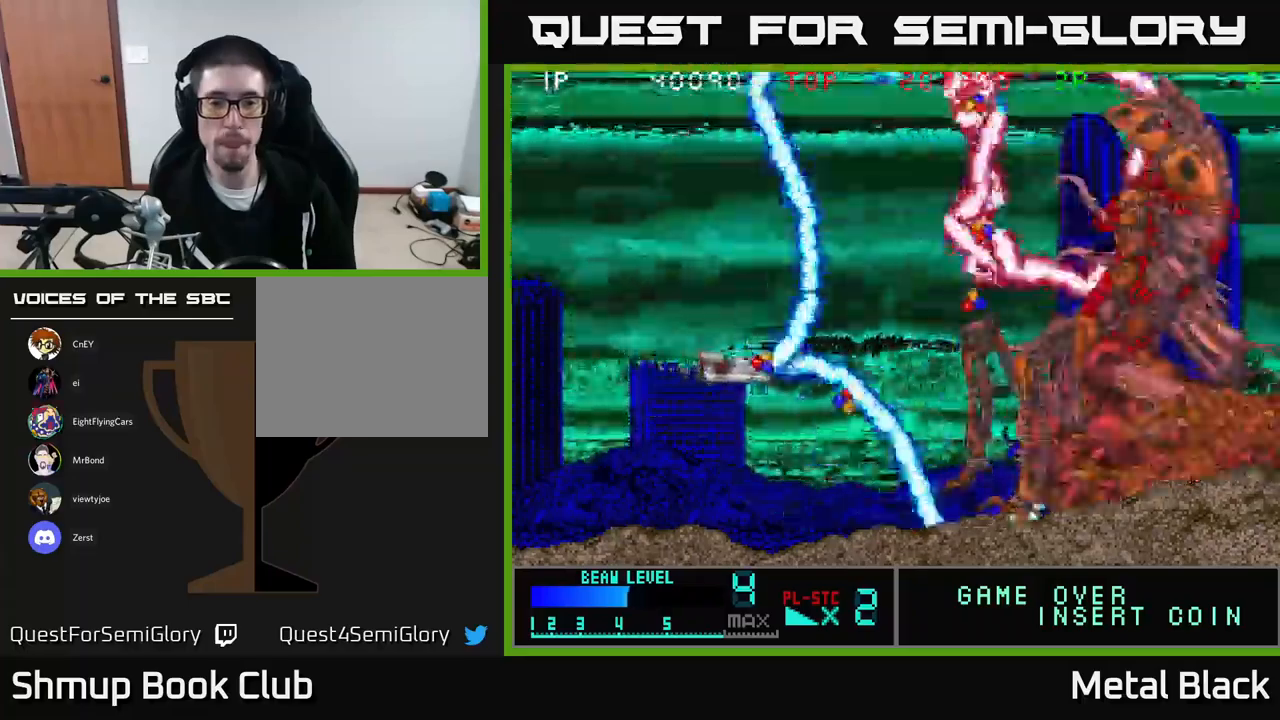
{"buttons": ["X", "DPAD_UP", "DPAD_RIGHT"], "events": [[33, "X", "up"], [50, "DPAD_DOWN", "down"], [100, "X", "down"], [266, "X", "up"], [283, "DPAD_DOWN", "up"], [283, "X", "down"], [366, "DPAD_UP", "down"], [400, "X", "up"], [466, "X", "down"]]}
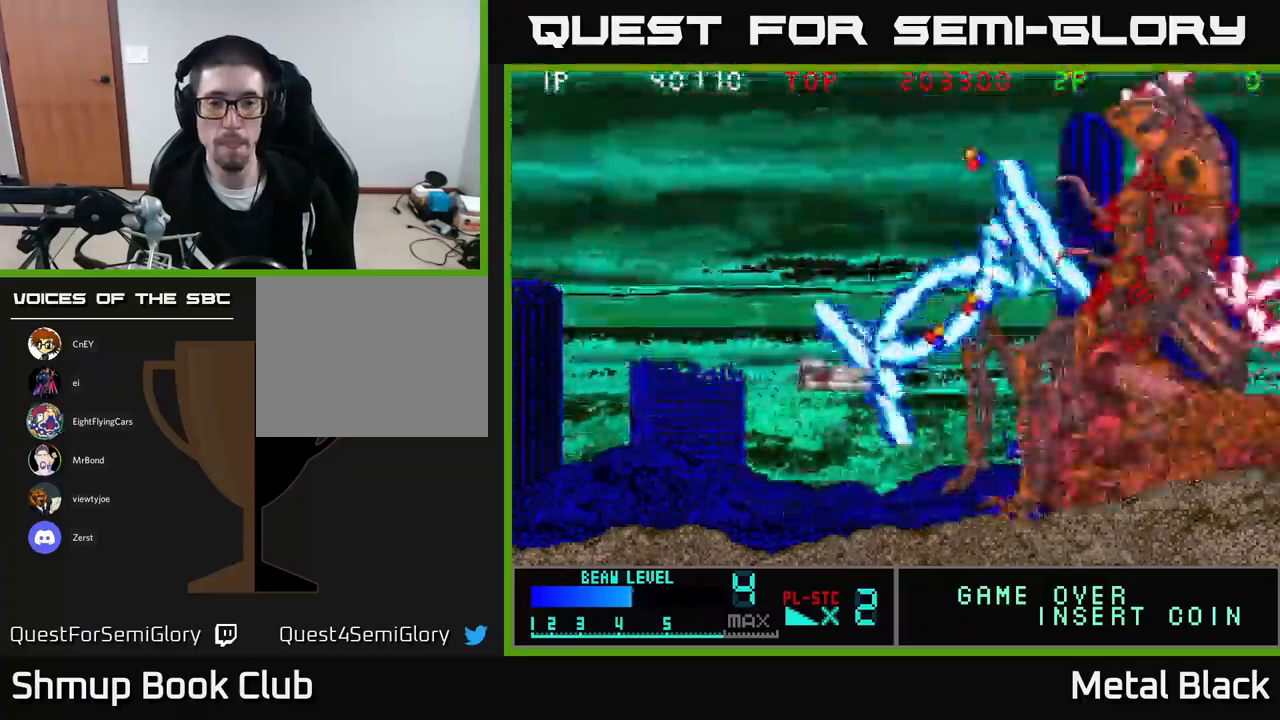
{"buttons": ["DPAD_UP"], "events": [[116, "X", "up"], [150, "DPAD_UP", "up"], [183, "X", "down"], [283, "DPAD_UP", "down"], [283, "X", "up"], [333, "X", "down"], [466, "X", "up"], [500, "DPAD_RIGHT", "up"]]}
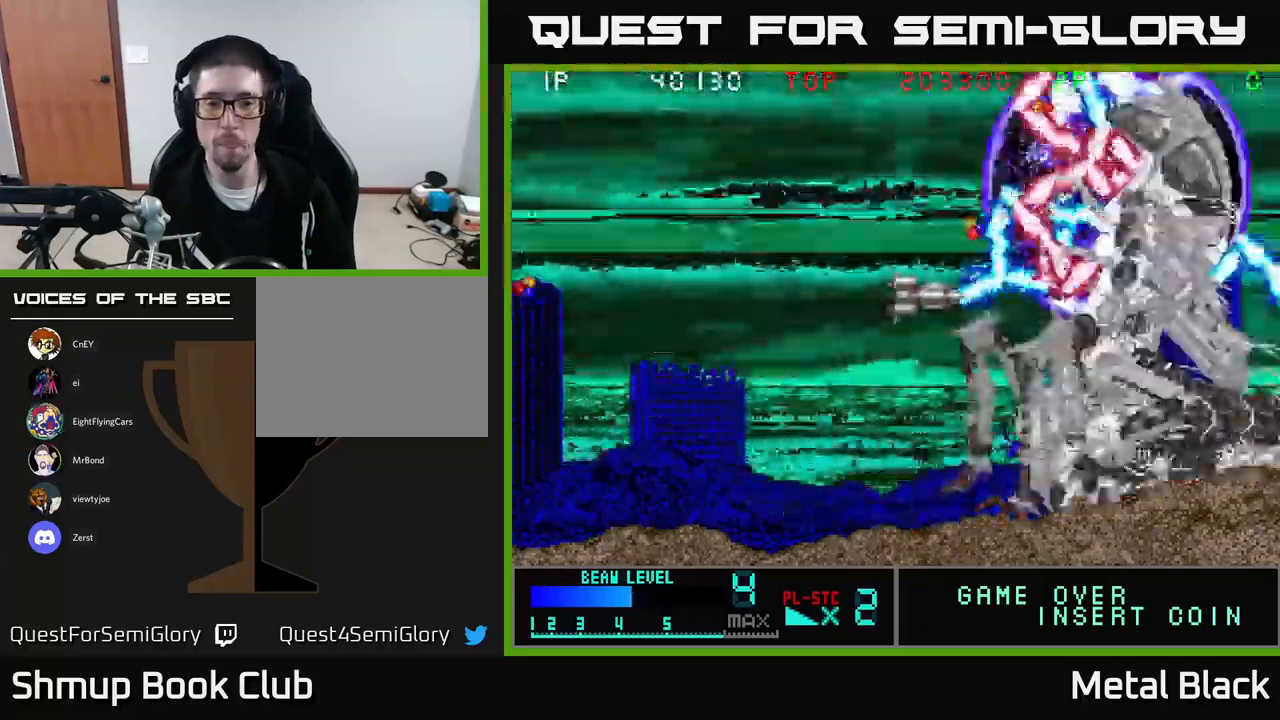
{"buttons": ["DPAD_UP"], "events": [[33, "X", "down"], [116, "DPAD_RIGHT", "down"], [116, "DPAD_UP", "up"], [133, "X", "up"], [183, "X", "down"], [200, "DPAD_UP", "down"], [233, "DPAD_RIGHT", "up"], [316, "X", "up"], [366, "DPAD_LEFT", "down"], [400, "X", "down"], [483, "DPAD_LEFT", "up"], [500, "X", "up"]]}
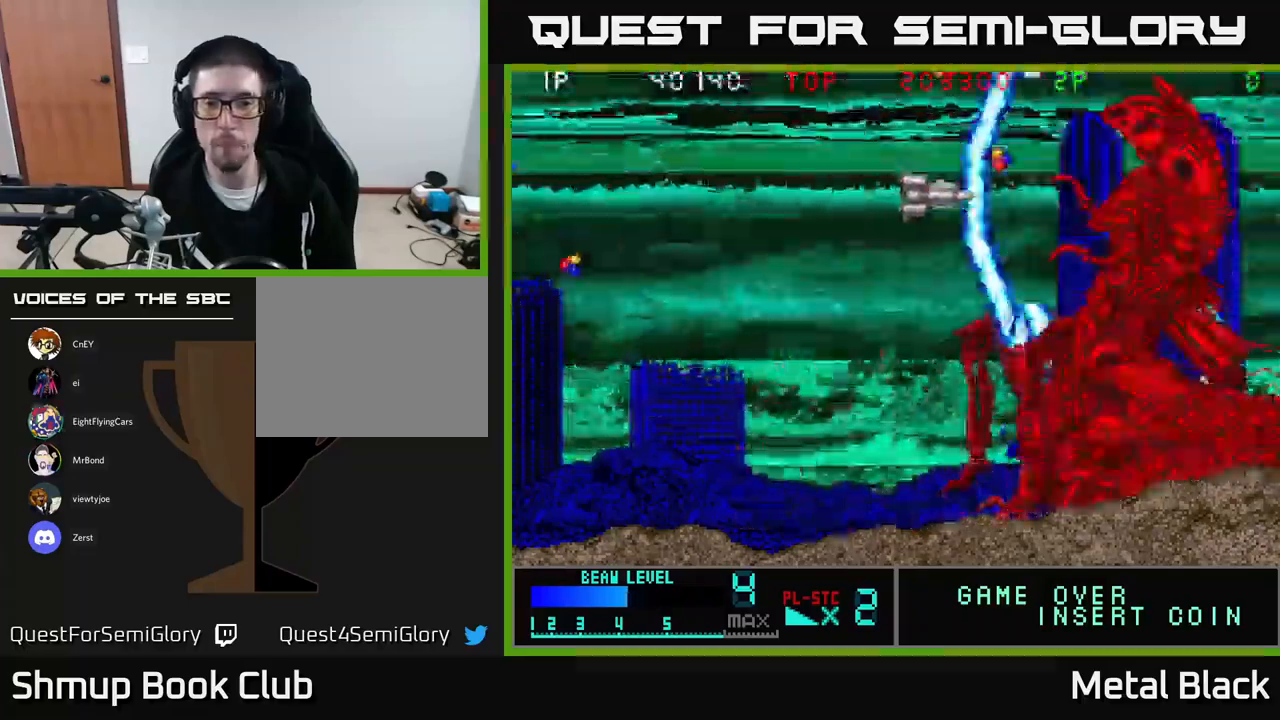
{"buttons": ["X", "DPAD_LEFT"], "events": [[16, "DPAD_RIGHT", "down"], [16, "DPAD_UP", "up"], [33, "X", "down"], [100, "DPAD_RIGHT", "up"], [166, "X", "up"], [200, "X", "down"], [266, "DPAD_LEFT", "down"], [383, "DPAD_LEFT", "up"], [400, "DPAD_RIGHT", "down"], [416, "X", "up"], [466, "DPAD_RIGHT", "up"], [466, "X", "down"], [500, "DPAD_LEFT", "down"]]}
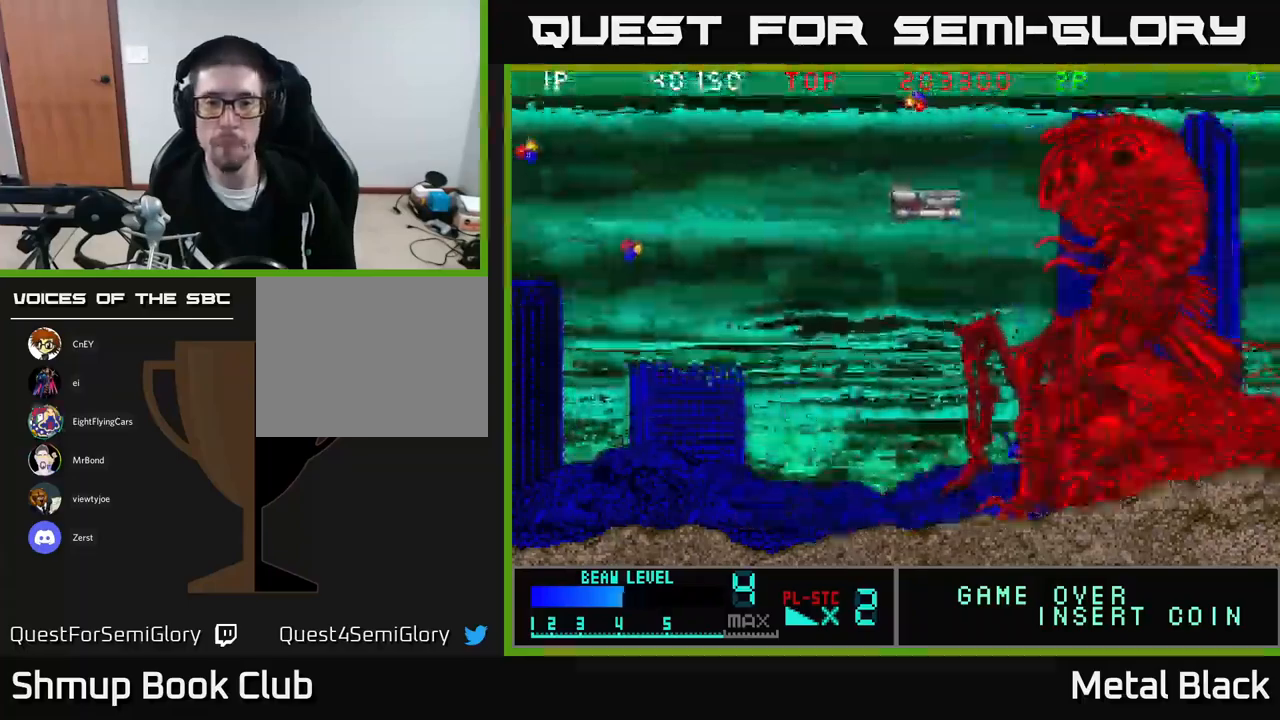
{"buttons": ["X", "DPAD_LEFT"], "events": []}
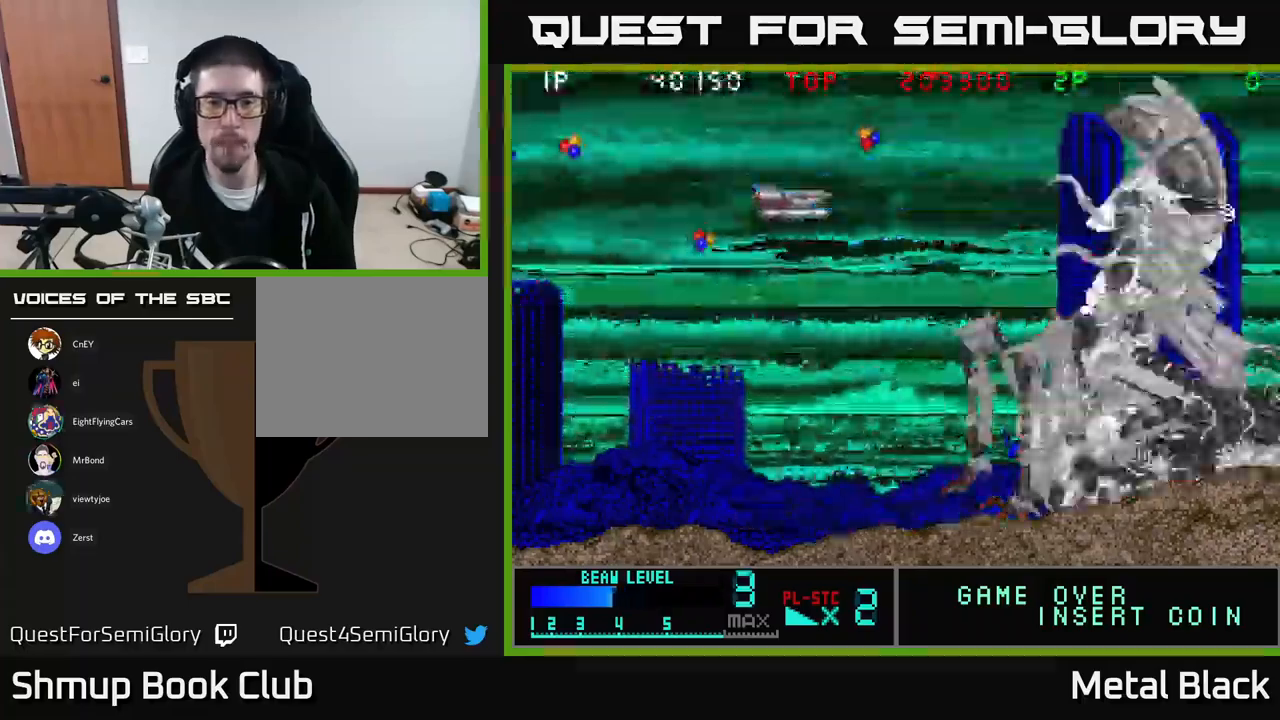
{"buttons": ["X", "DPAD_UP", "DPAD_RIGHT"], "events": [[150, "DPAD_DOWN", "down"], [250, "DPAD_LEFT", "up"], [283, "DPAD_DOWN", "up"], [300, "DPAD_RIGHT", "down"], [316, "DPAD_UP", "down"]]}
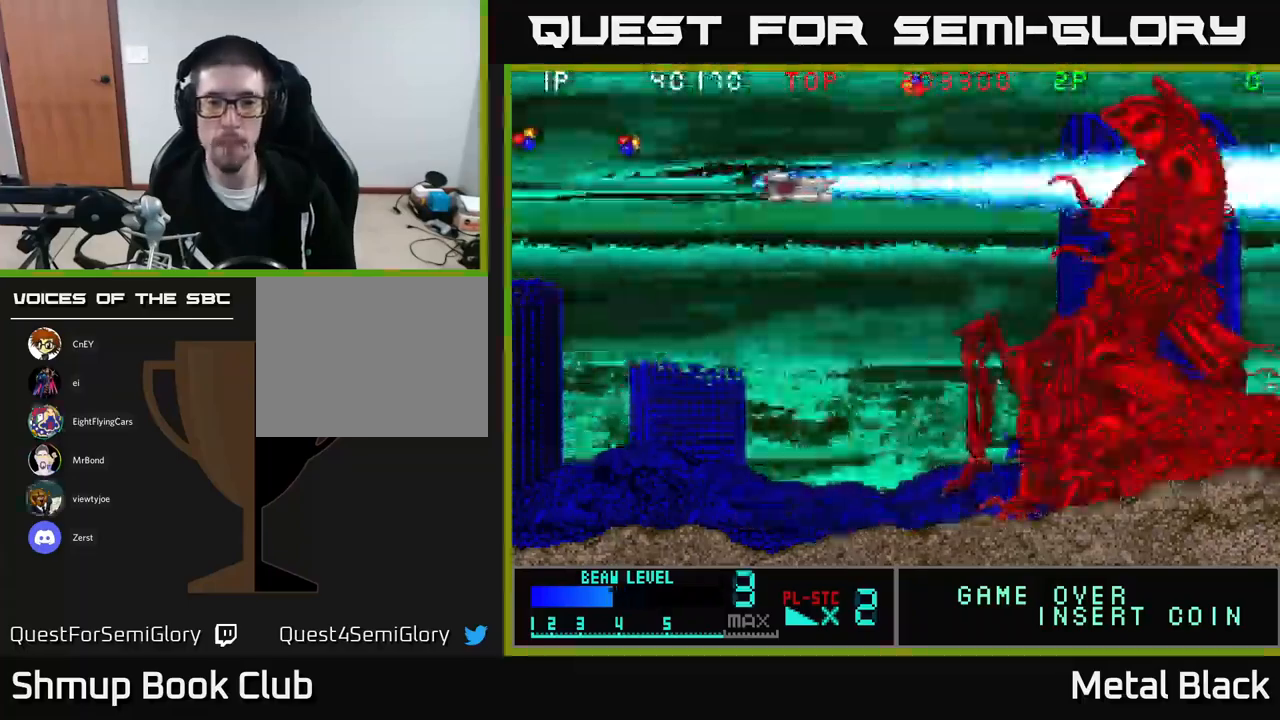
{"buttons": ["X", "DPAD_UP", "DPAD_LEFT"], "events": [[50, "DPAD_RIGHT", "up"], [83, "DPAD_LEFT", "down"], [83, "DPAD_UP", "up"], [216, "DPAD_DOWN", "down"], [250, "DPAD_DOWN", "up"], [383, "DPAD_UP", "down"]]}
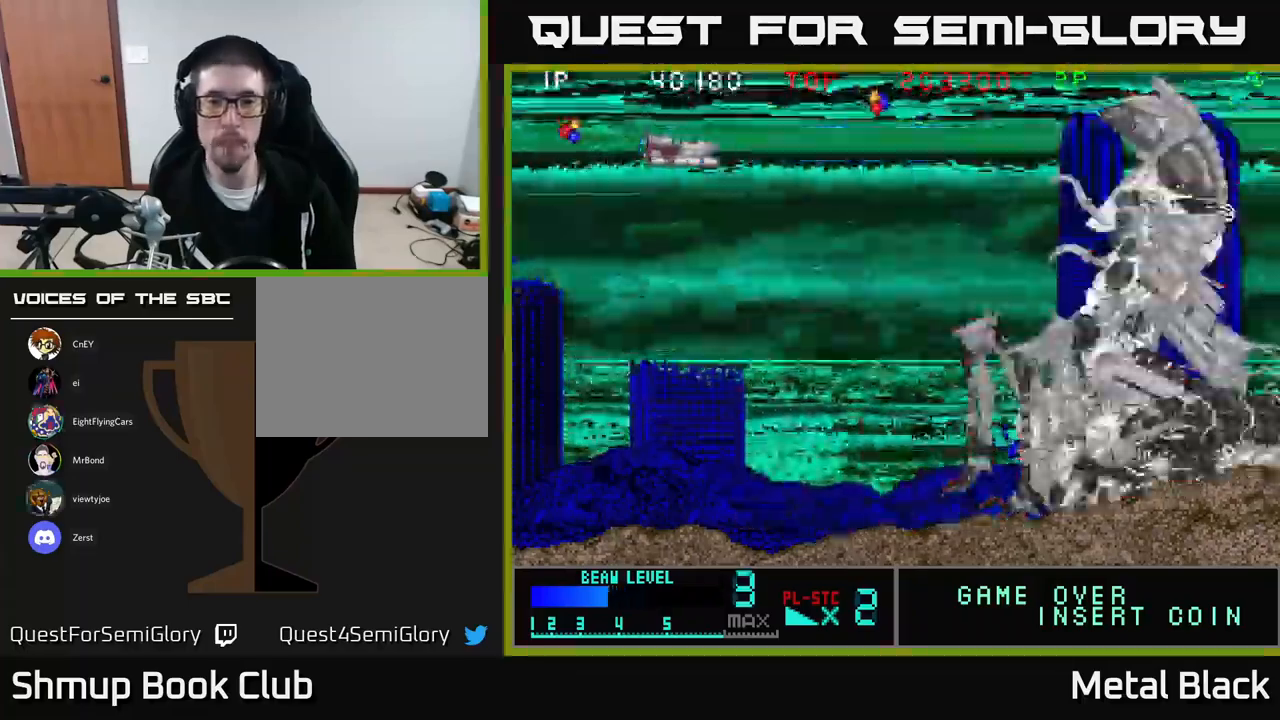
{"buttons": ["X", "DPAD_UP"], "events": [[16, "DPAD_UP", "up"], [116, "DPAD_DOWN", "down"], [283, "DPAD_DOWN", "up"], [350, "DPAD_UP", "down"], [450, "DPAD_LEFT", "up"]]}
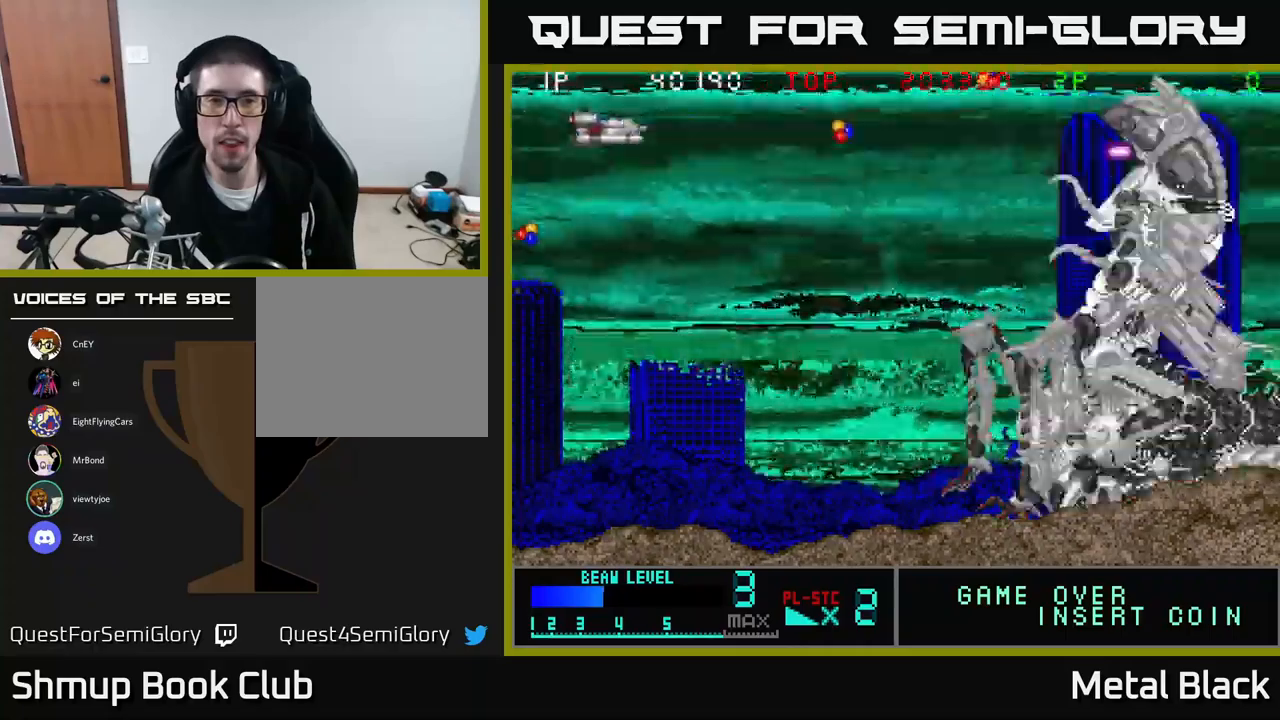
{"buttons": ["X", "DPAD_RIGHT"], "events": [[17, "DPAD_RIGHT", "down"], [83, "DPAD_UP", "up"], [150, "DPAD_DOWN", "down"], [350, "DPAD_DOWN", "up"]]}
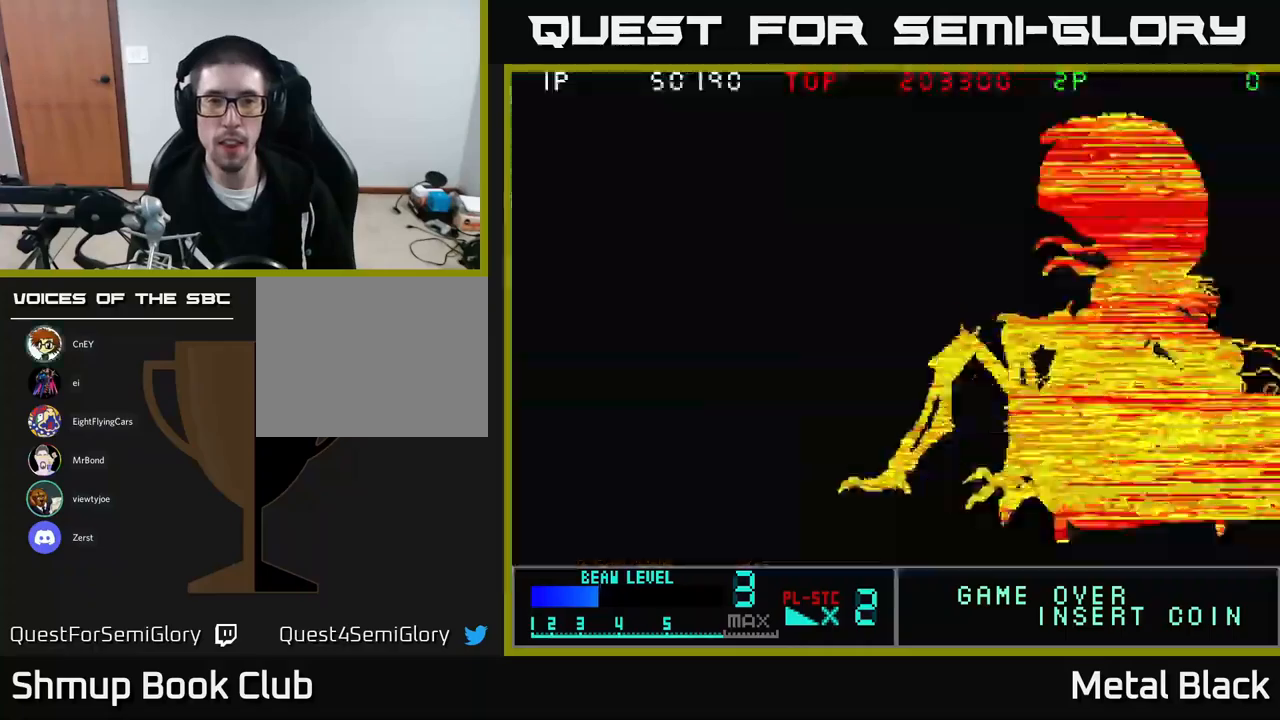
{"buttons": ["A", "X", "DPAD_LEFT"], "events": [[317, "DPAD_DOWN", "down"], [383, "DPAD_RIGHT", "up"], [400, "DPAD_DOWN", "up"], [417, "DPAD_LEFT", "down"], [500, "A", "down"]]}
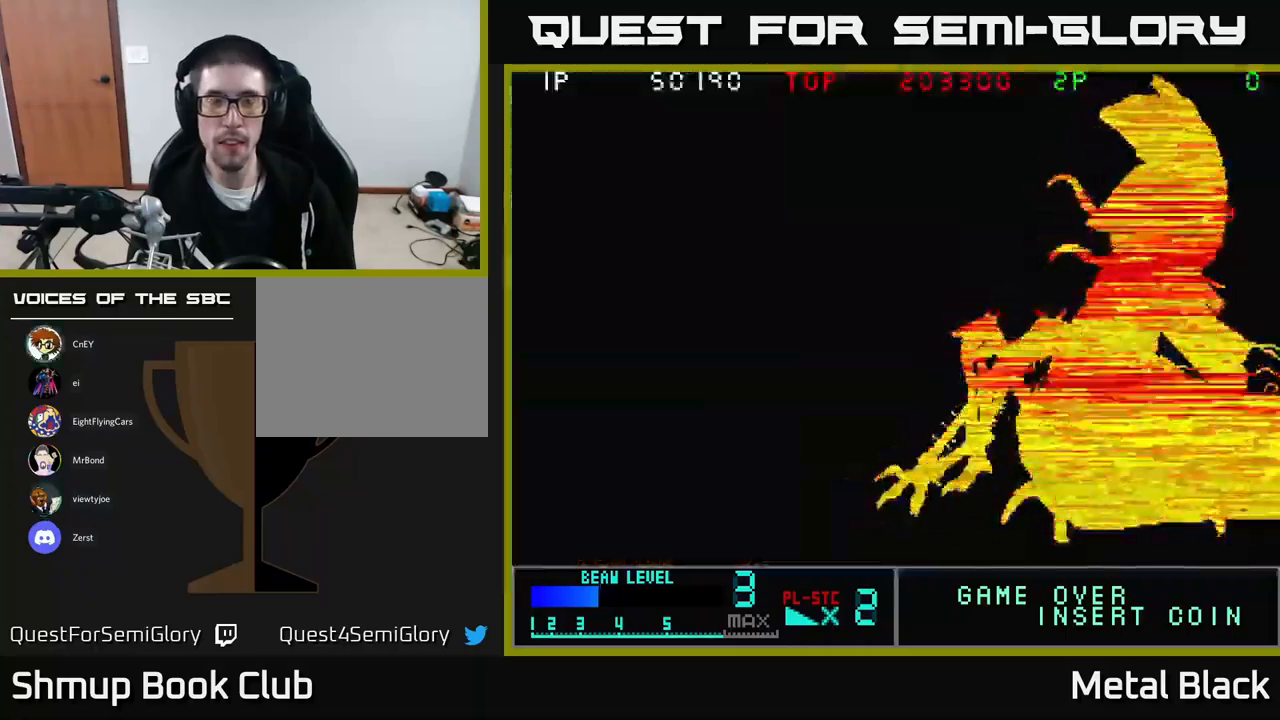
{"buttons": ["A"], "events": [[33, "X", "up"], [100, "DPAD_LEFT", "up"], [150, "A", "up"], [383, "A", "down"]]}
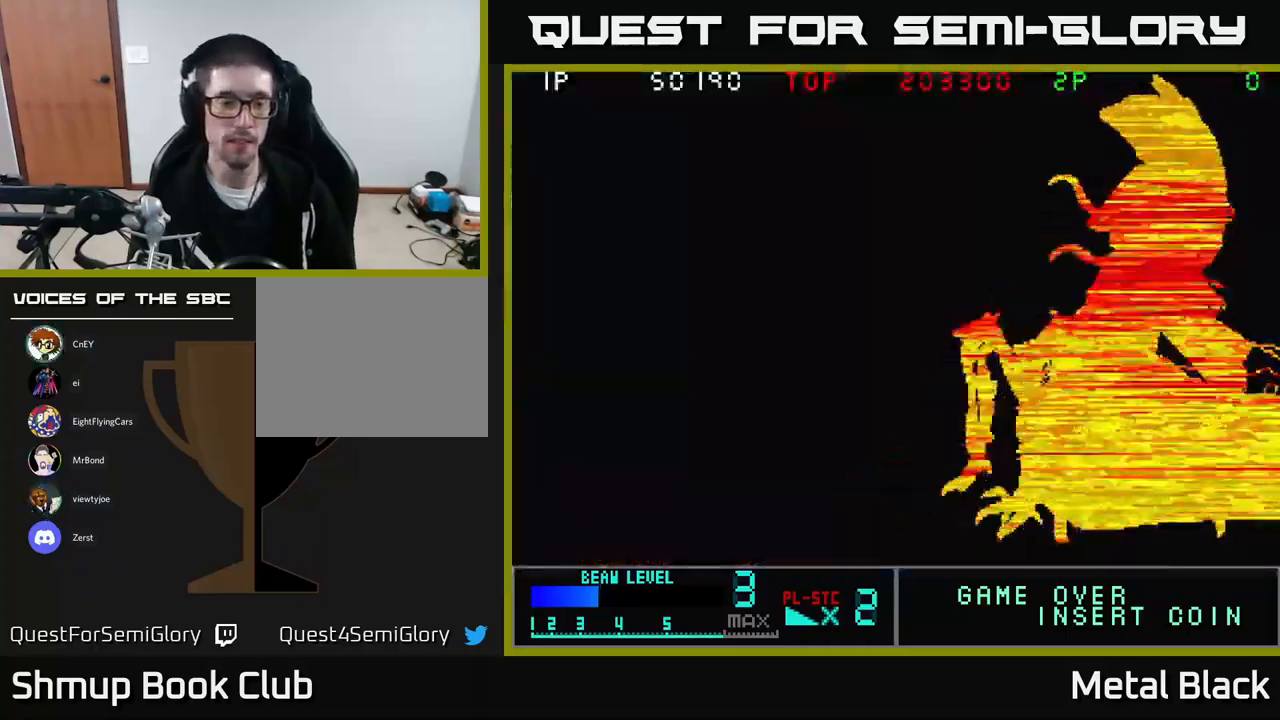
{"buttons": [], "events": [[33, "A", "up"]]}